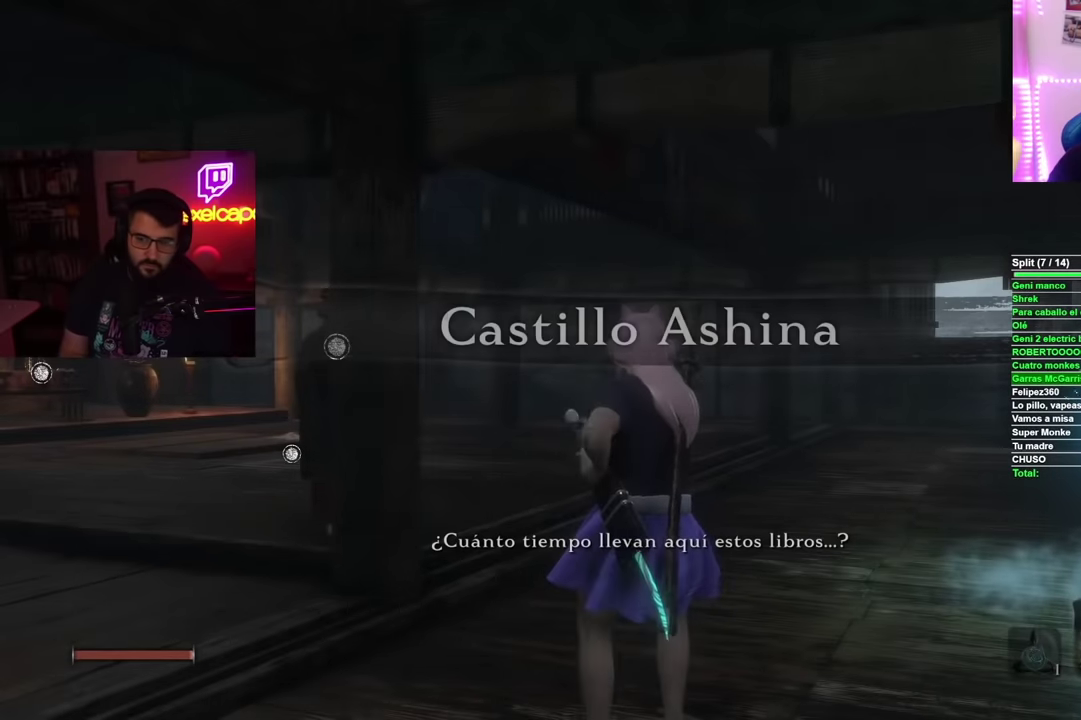
Gameplay with a controller (Xbox layout); each line is a JSON object with the inputs held at the frame after it. "events" lists button and stick changes between this image and that frame as [ms after this image, input, new state], when the widget could be followed in between.
{"buttons": [], "left_stick": "up", "right_stick": "down-right", "events": [[317, "right_stick", "down-right"], [367, "left_stick", "up"]]}
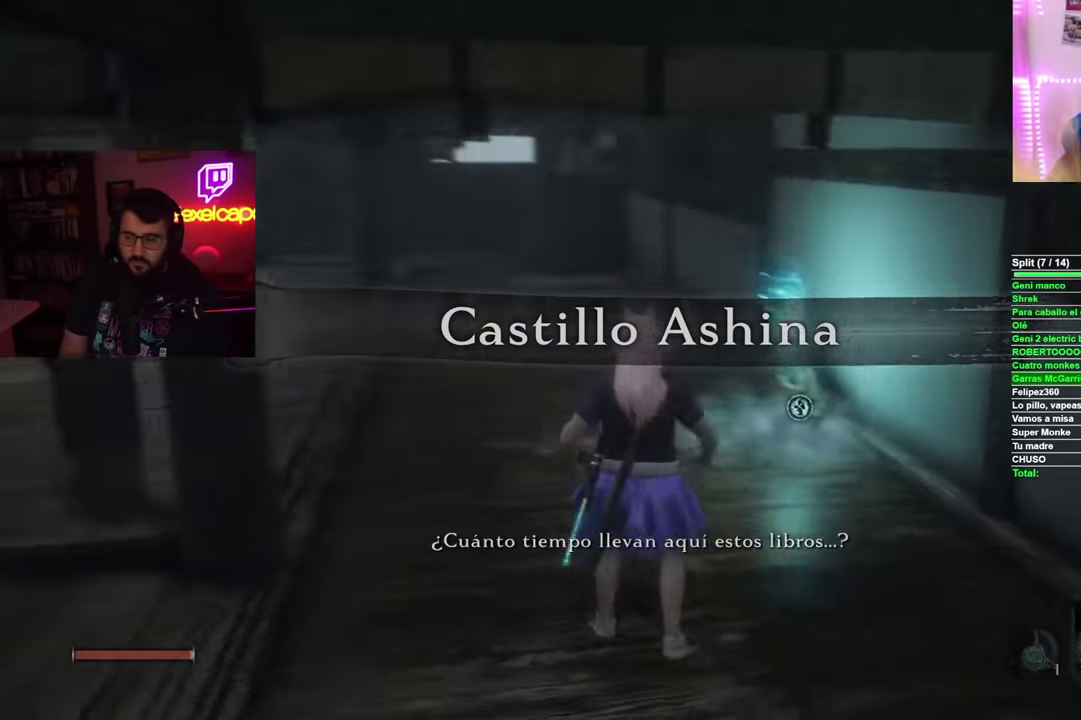
{"buttons": [], "left_stick": "up", "right_stick": "down-right", "events": [[67, "right_stick", "center"], [334, "right_stick", "down-right"]]}
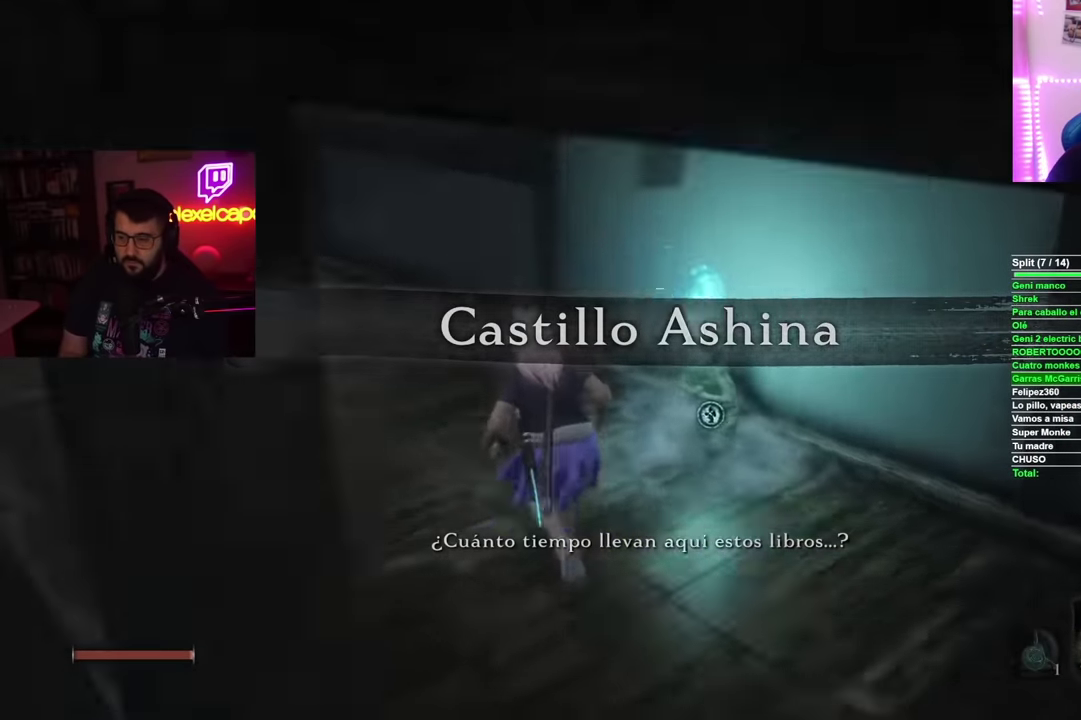
{"buttons": [], "left_stick": "down-right", "right_stick": "center", "events": [[33, "left_stick", "up-left"], [117, "left_stick", "left"], [150, "right_stick", "right"], [250, "left_stick", "down-left"], [300, "right_stick", "center"], [400, "left_stick", "down"], [450, "left_stick", "down-right"]]}
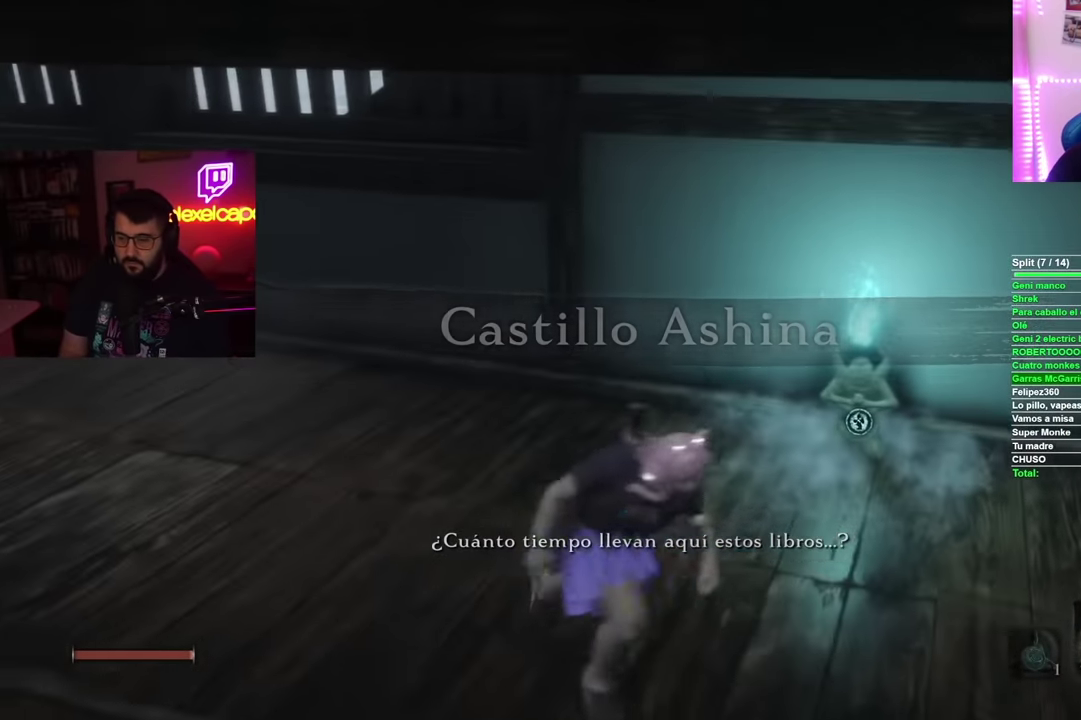
{"buttons": [], "left_stick": "left", "right_stick": "center", "events": [[84, "left_stick", "right"], [134, "left_stick", "up-right"], [201, "left_stick", "up"], [334, "left_stick", "up-left"], [451, "left_stick", "left"]]}
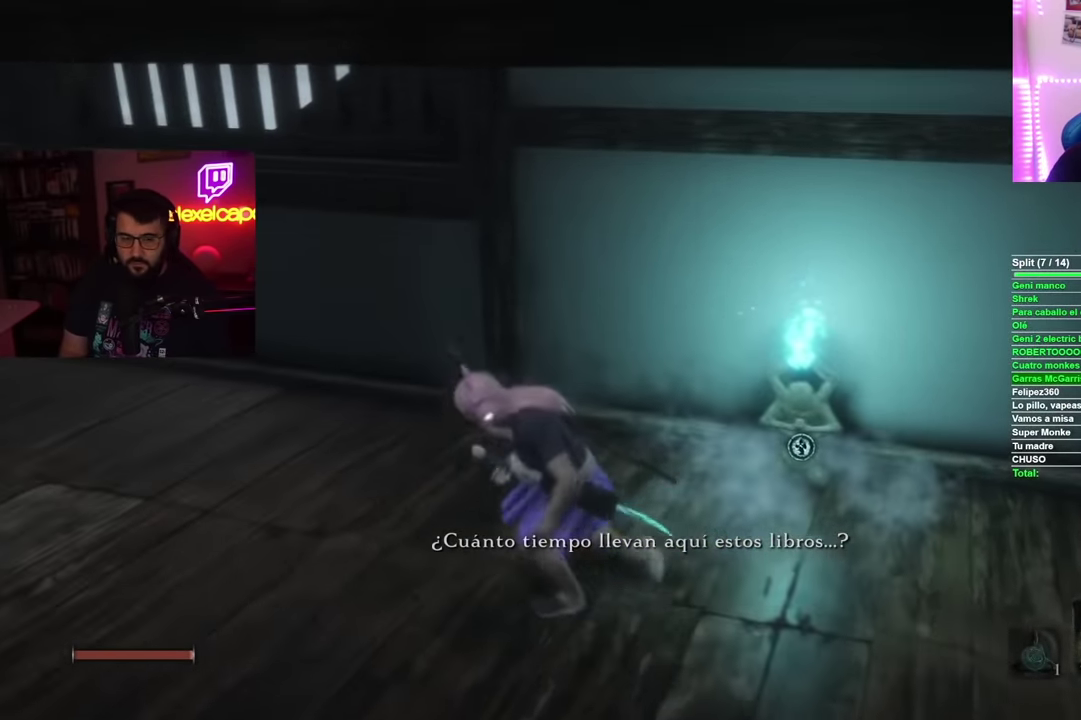
{"buttons": [], "left_stick": "up-right", "right_stick": "center", "events": [[83, "left_stick", "down-left"], [150, "left_stick", "down"], [200, "left_stick", "down-right"], [350, "left_stick", "right"], [467, "left_stick", "up-right"]]}
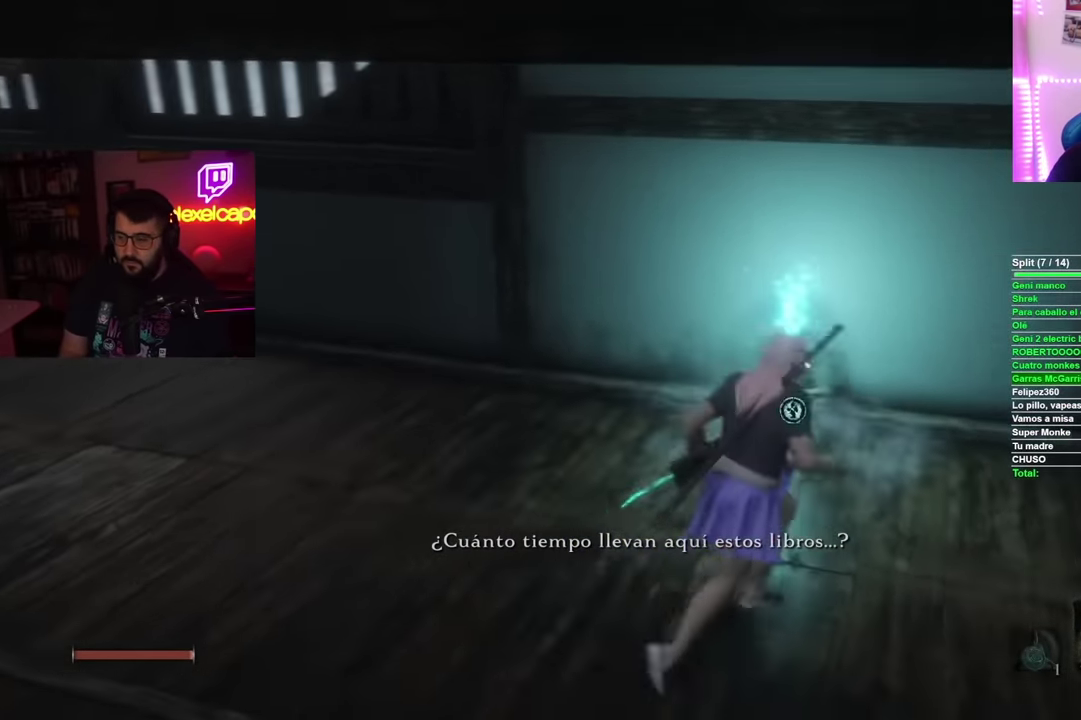
{"buttons": [], "left_stick": "down", "right_stick": "center", "events": [[117, "left_stick", "up"], [184, "left_stick", "up-left"], [267, "left_stick", "left"], [351, "left_stick", "down-left"], [401, "left_stick", "down"]]}
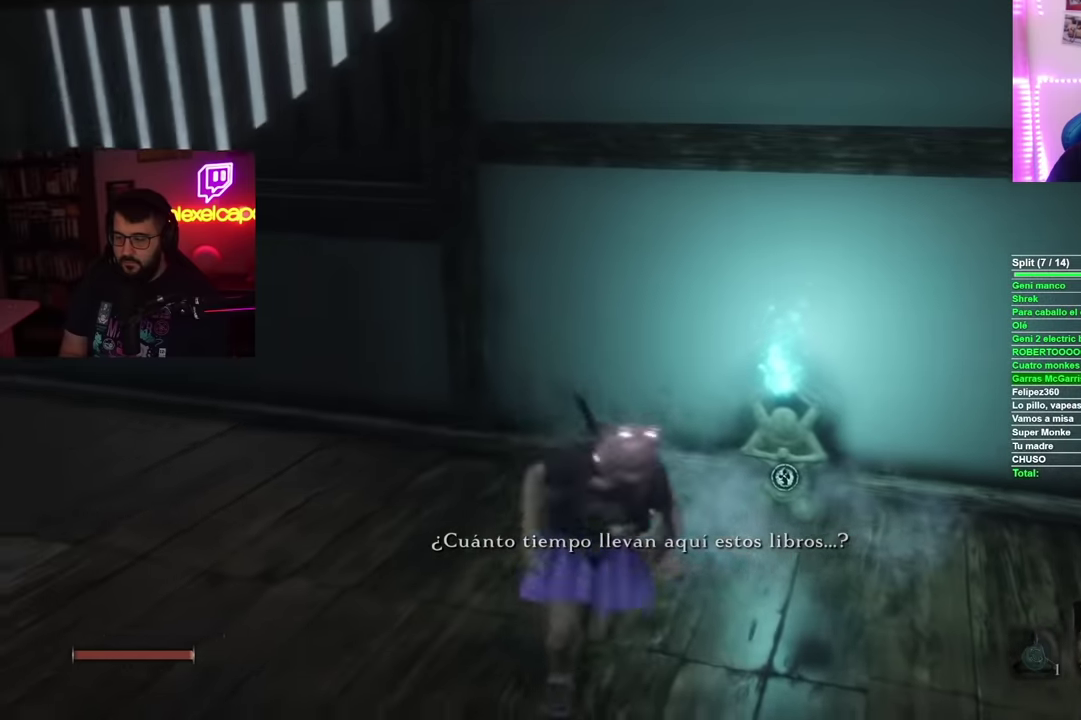
{"buttons": [], "left_stick": "up", "right_stick": "center", "events": [[50, "left_stick", "down-right"], [134, "left_stick", "right"], [184, "left_stick", "up-right"], [267, "left_stick", "up"], [351, "X", "down"], [467, "X", "up"]]}
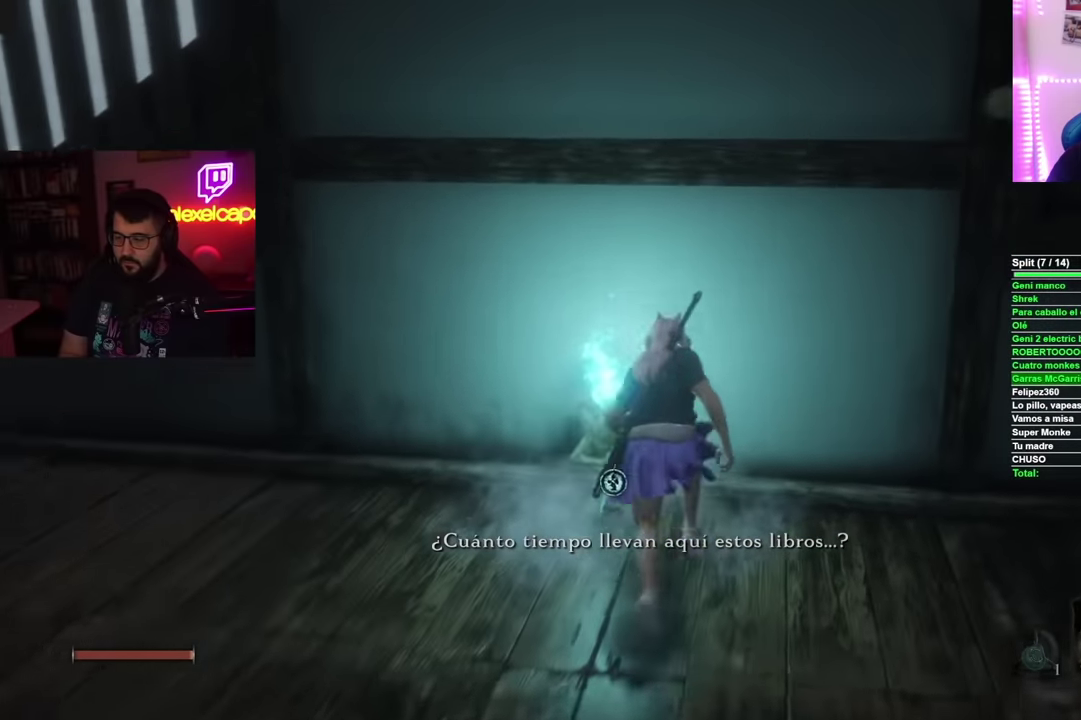
{"buttons": [], "left_stick": "center", "right_stick": "center", "events": [[50, "X", "down"], [100, "X", "up"], [133, "left_stick", "center"], [150, "X", "down"], [267, "X", "up"]]}
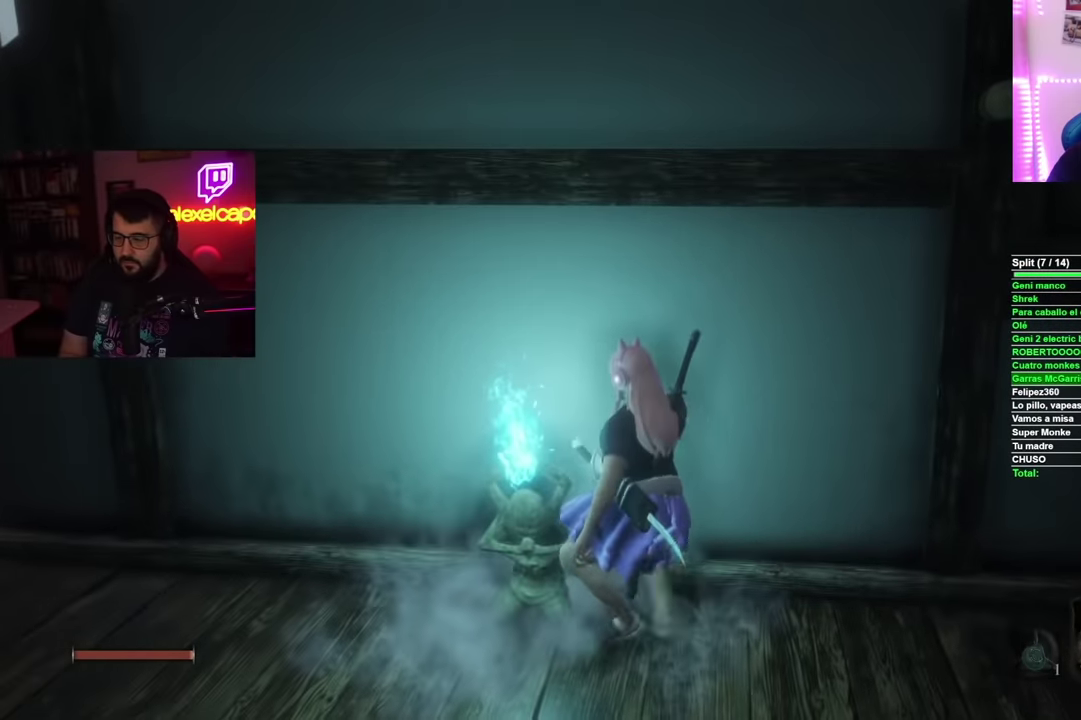
{"buttons": [], "left_stick": "center", "right_stick": "center", "events": [[17, "left_stick", "down"], [67, "left_stick", "down-left"], [484, "left_stick", "center"]]}
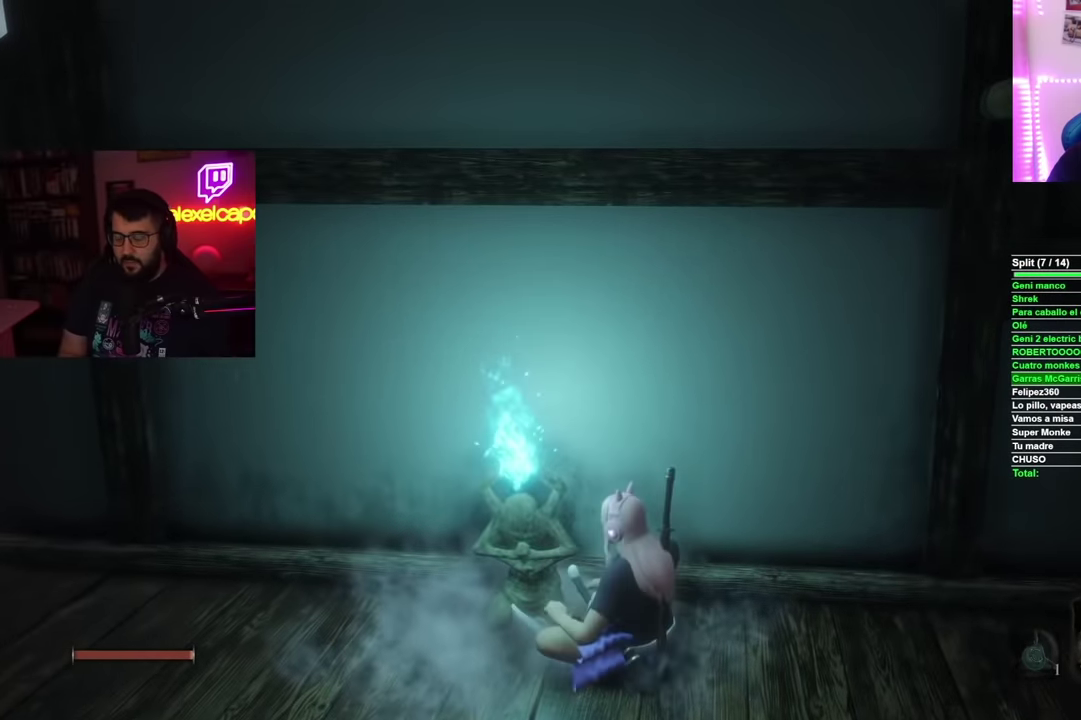
{"buttons": [], "left_stick": "center", "right_stick": "center", "events": []}
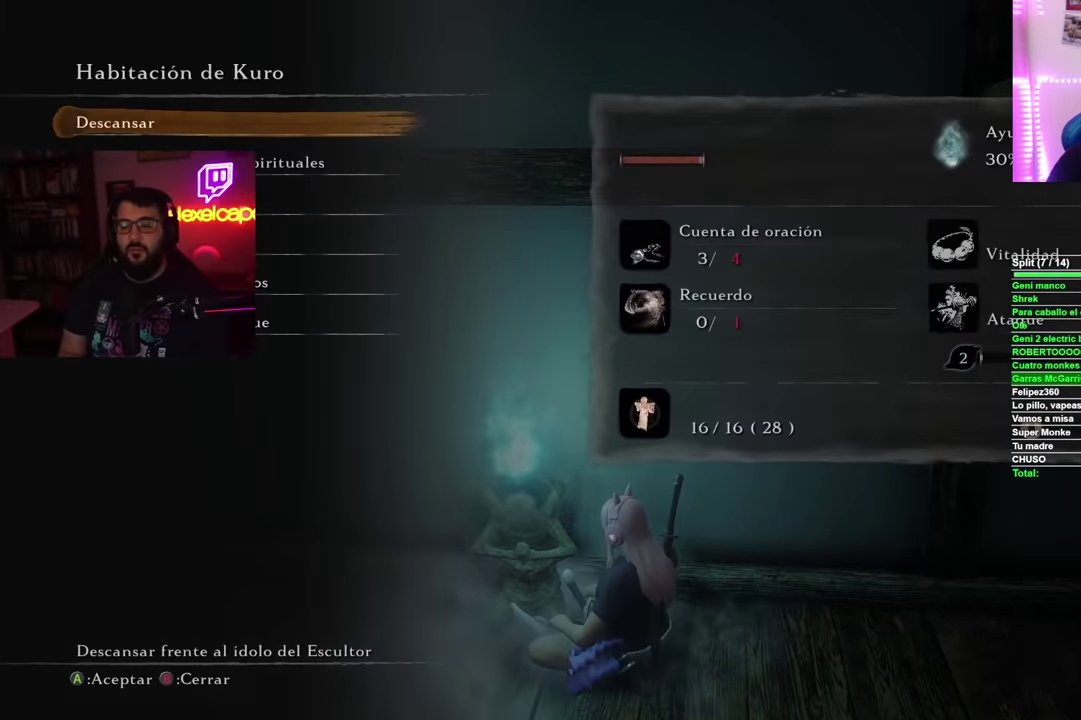
{"buttons": [], "left_stick": "center", "right_stick": "center", "events": [[384, "DPAD_DOWN", "down"], [467, "DPAD_DOWN", "up"]]}
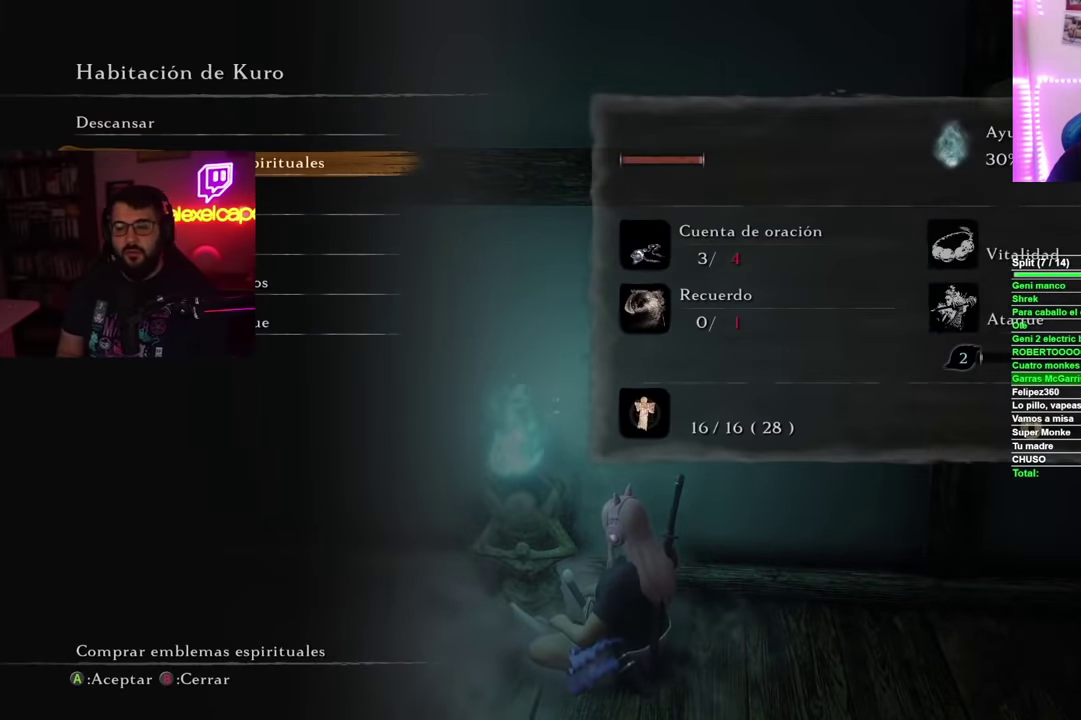
{"buttons": ["A"], "left_stick": "center", "right_stick": "center", "events": [[333, "DPAD_DOWN", "down"], [433, "A", "down"], [450, "DPAD_DOWN", "up"]]}
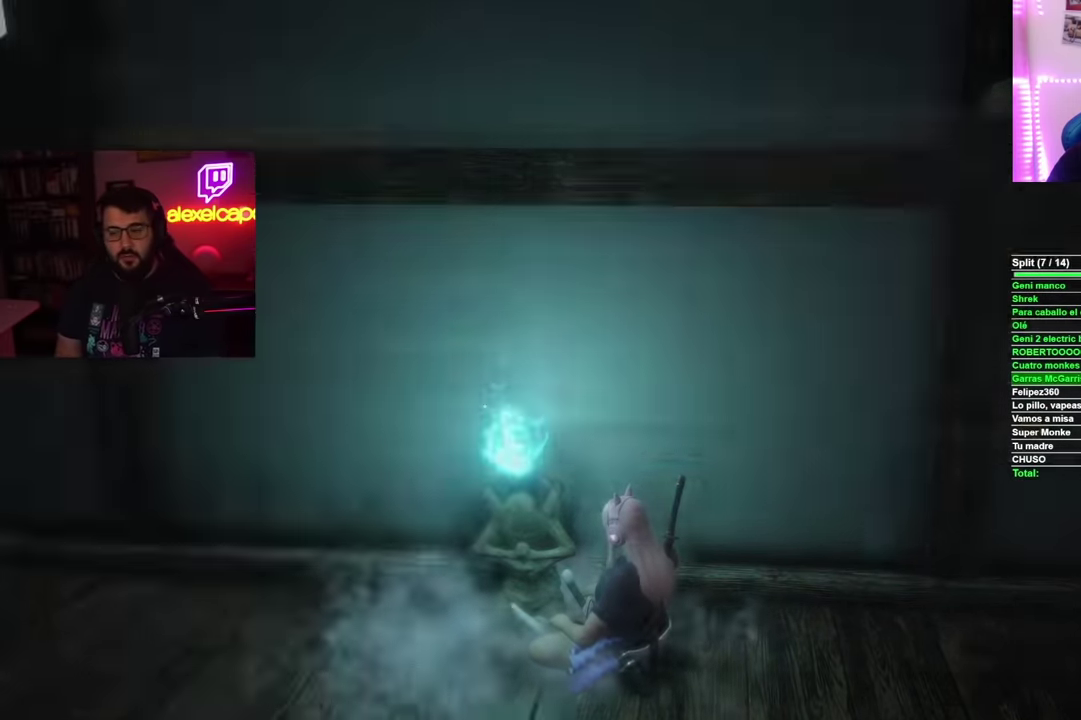
{"buttons": ["DPAD_DOWN"], "left_stick": "center", "right_stick": "center", "events": [[34, "A", "up"], [267, "DPAD_DOWN", "down"], [367, "DPAD_DOWN", "up"], [451, "DPAD_DOWN", "down"]]}
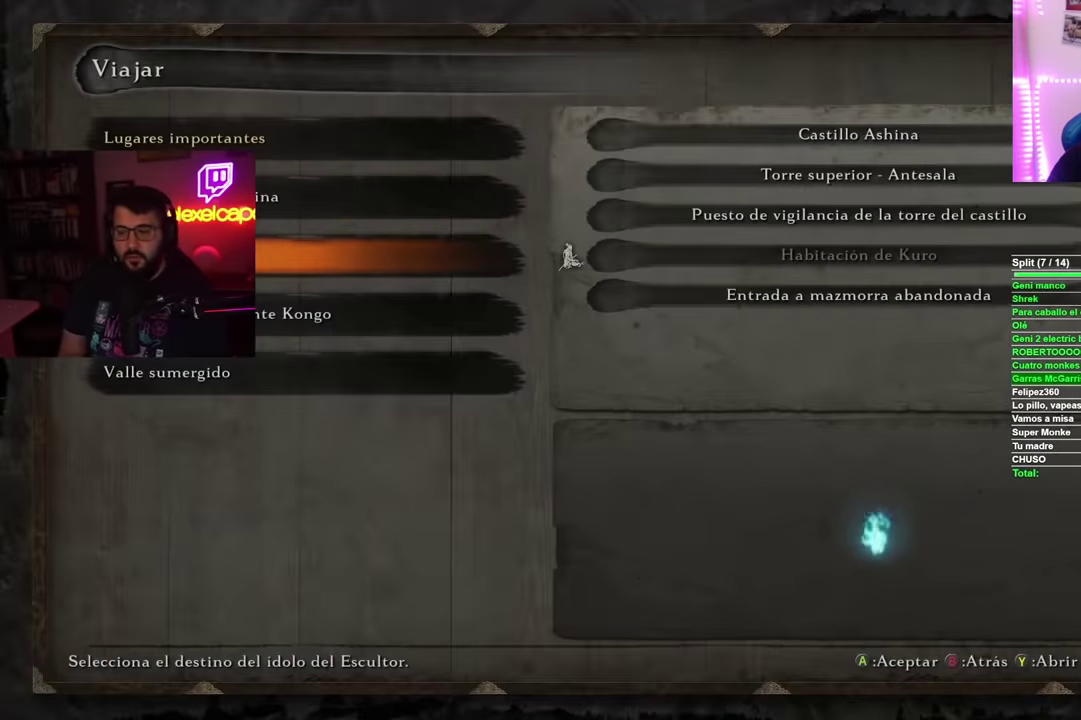
{"buttons": ["A"], "left_stick": "center", "right_stick": "center", "events": [[33, "DPAD_DOWN", "up"], [100, "DPAD_DOWN", "down"], [183, "DPAD_DOWN", "up"], [300, "DPAD_DOWN", "down"], [383, "DPAD_DOWN", "up"], [483, "A", "down"]]}
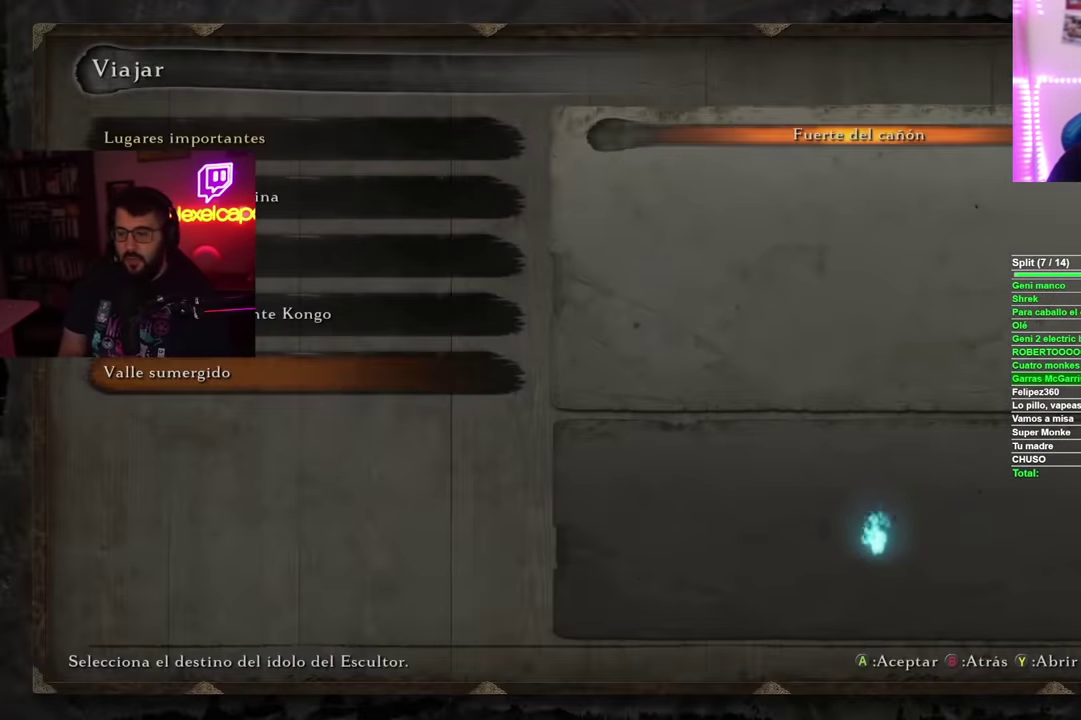
{"buttons": [], "left_stick": "center", "right_stick": "center", "events": [[100, "A", "up"]]}